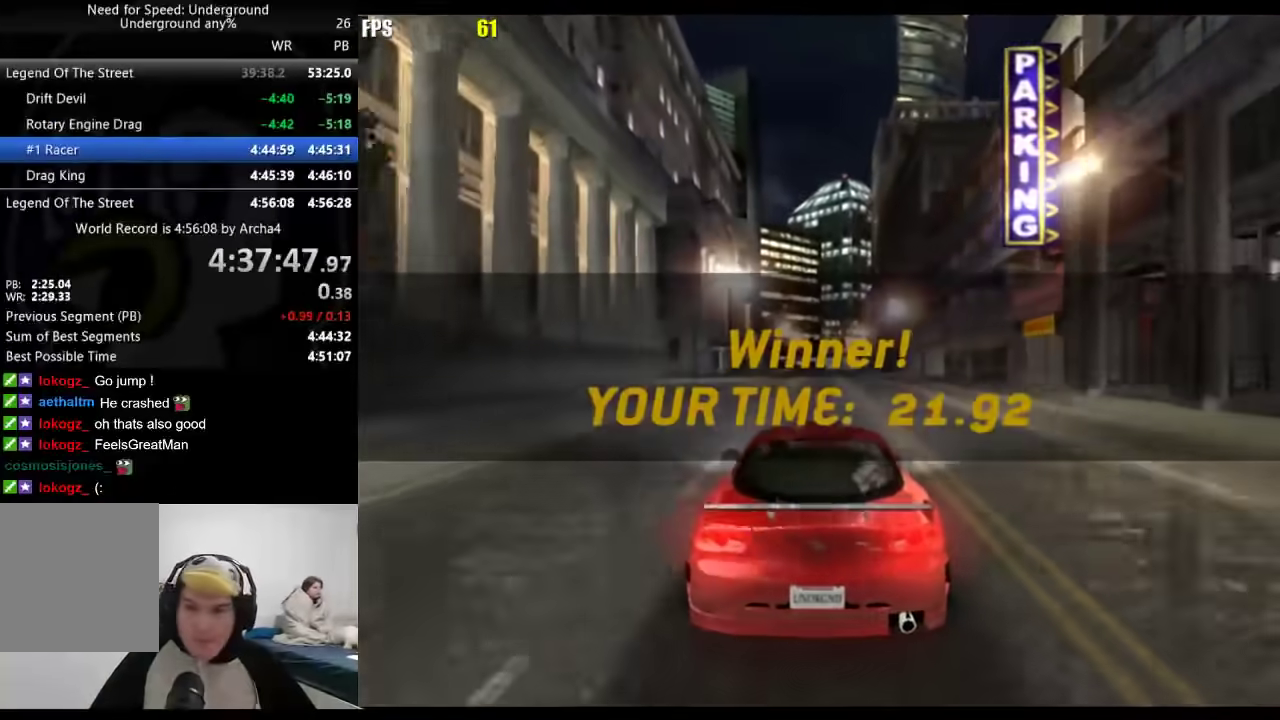
Gameplay with a controller (Xbox layout); each line is a JSON object with the inputs held at the frame after it. "events" lists button and stick changes between this image and that frame as [ms after this image, input, new state], when the widget could be followed in between. Not read: R2.
{"buttons": [], "left_stick": "center", "right_stick": "center", "events": []}
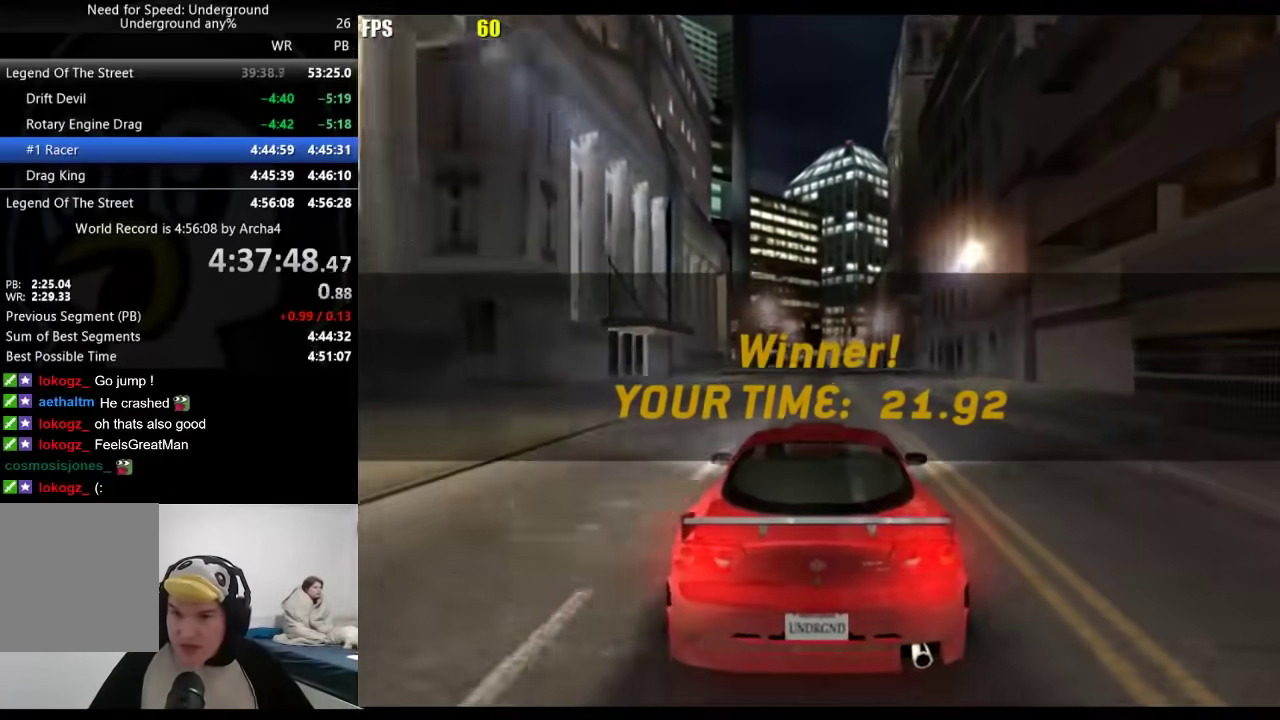
{"buttons": [], "left_stick": "center", "right_stick": "center", "events": []}
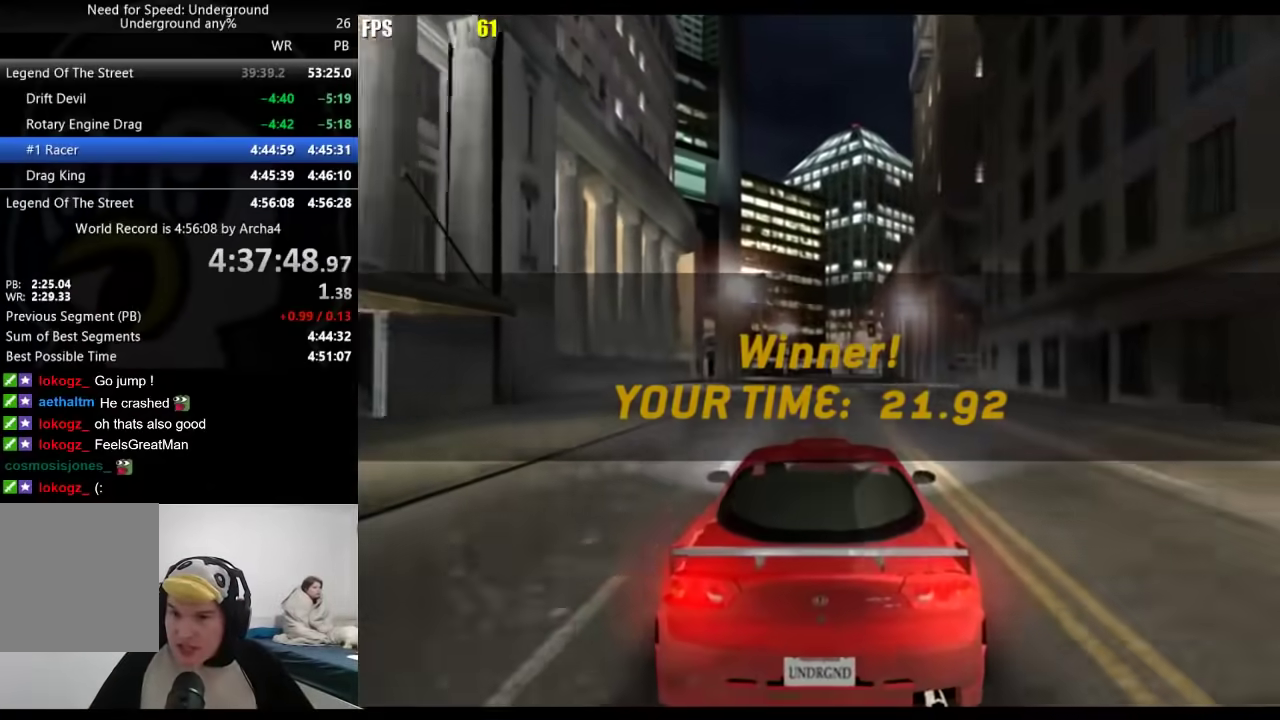
{"buttons": [], "left_stick": "center", "right_stick": "center", "events": []}
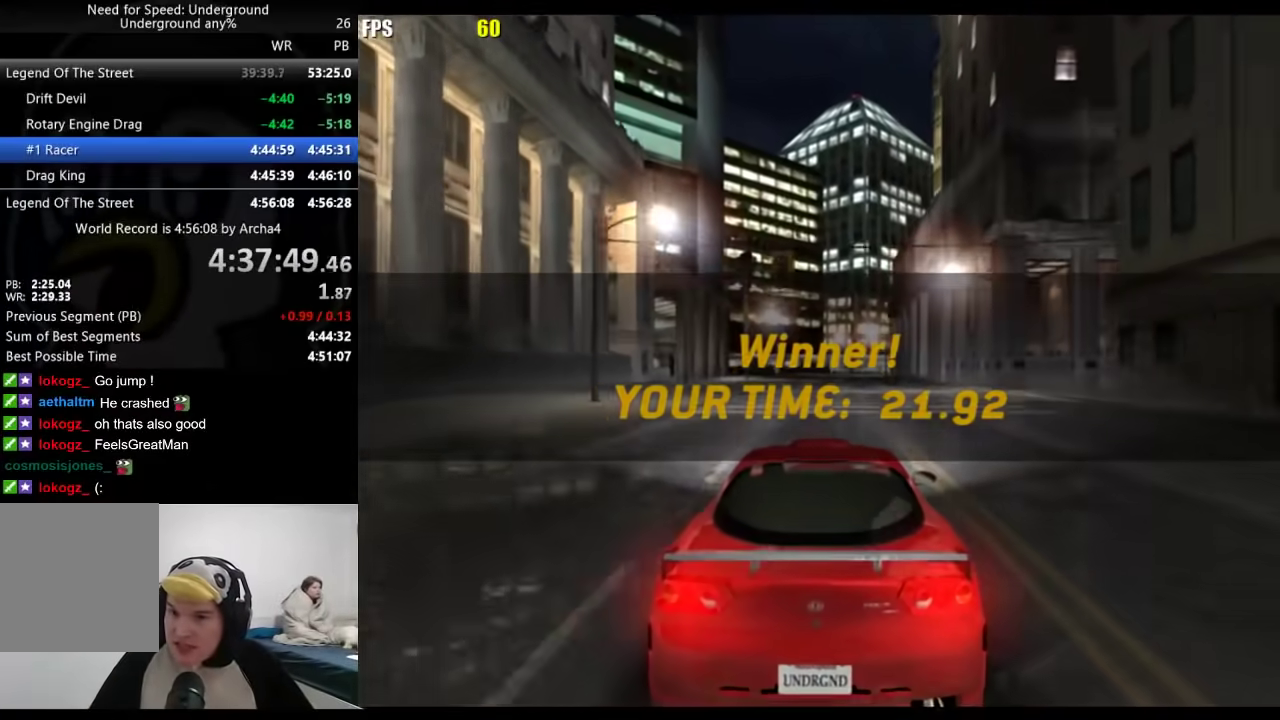
{"buttons": [], "left_stick": "center", "right_stick": "center", "events": []}
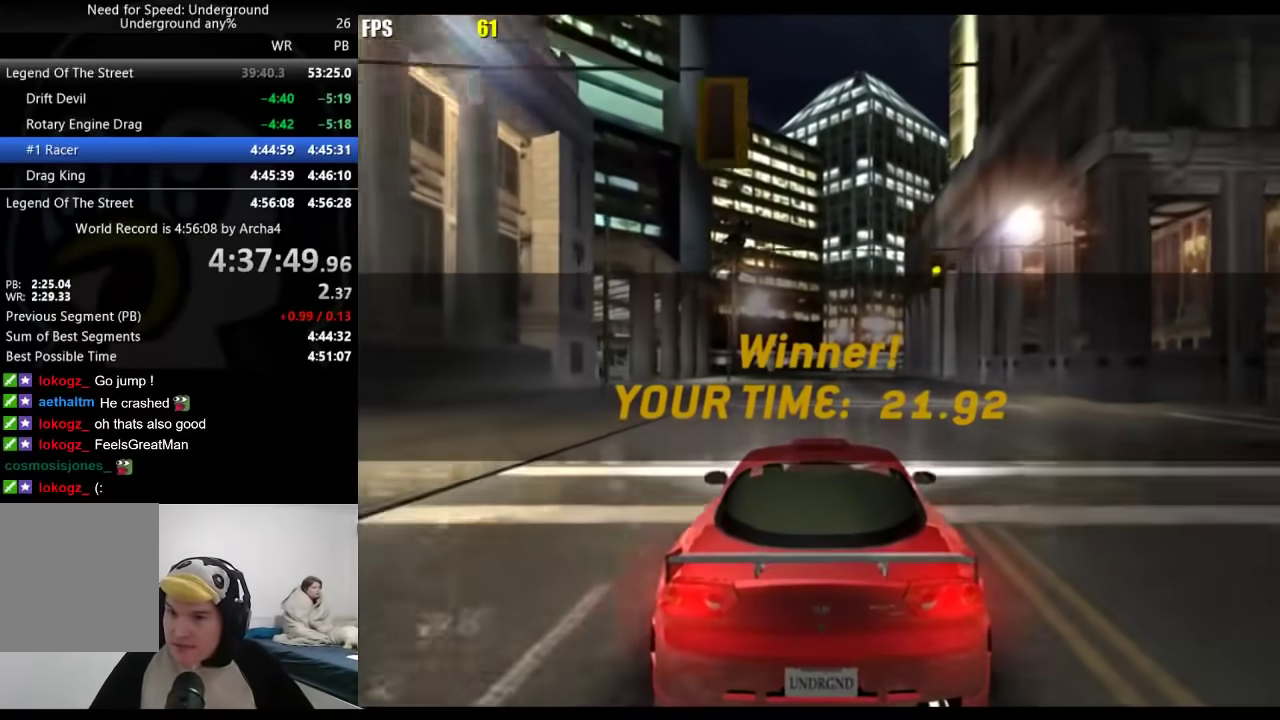
{"buttons": [], "left_stick": "center", "right_stick": "center", "events": []}
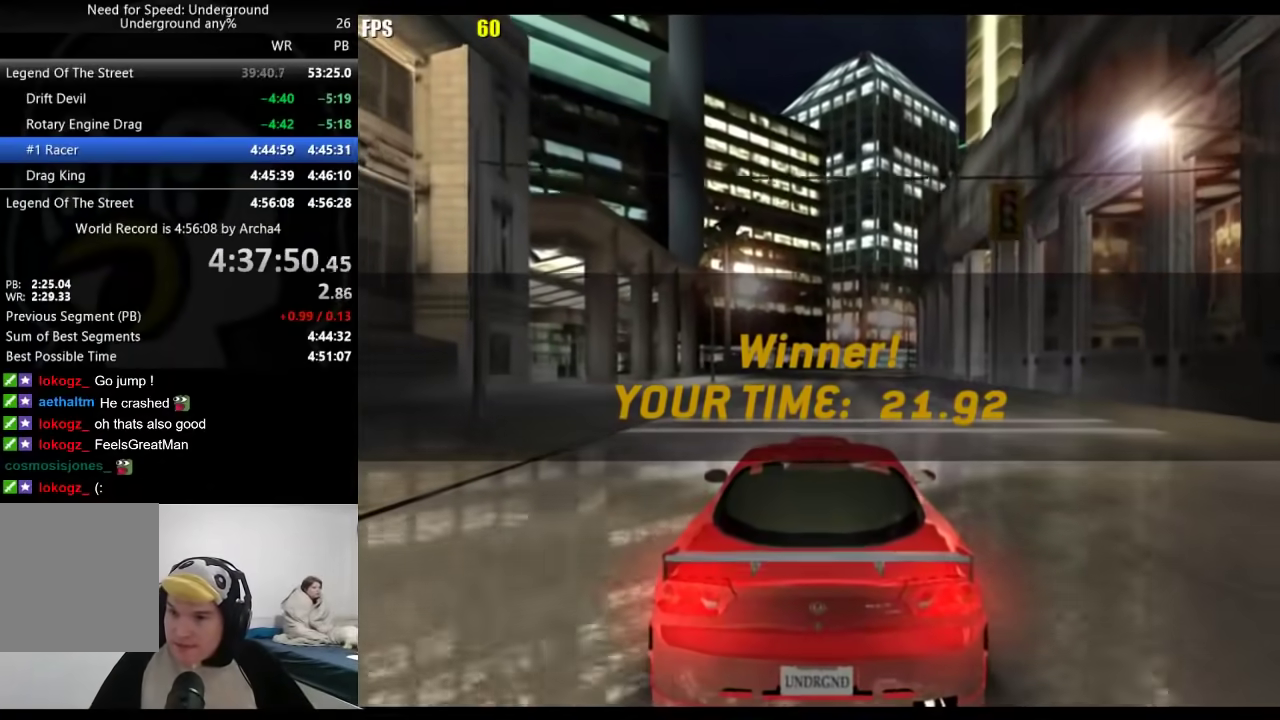
{"buttons": [], "left_stick": "center", "right_stick": "center", "events": []}
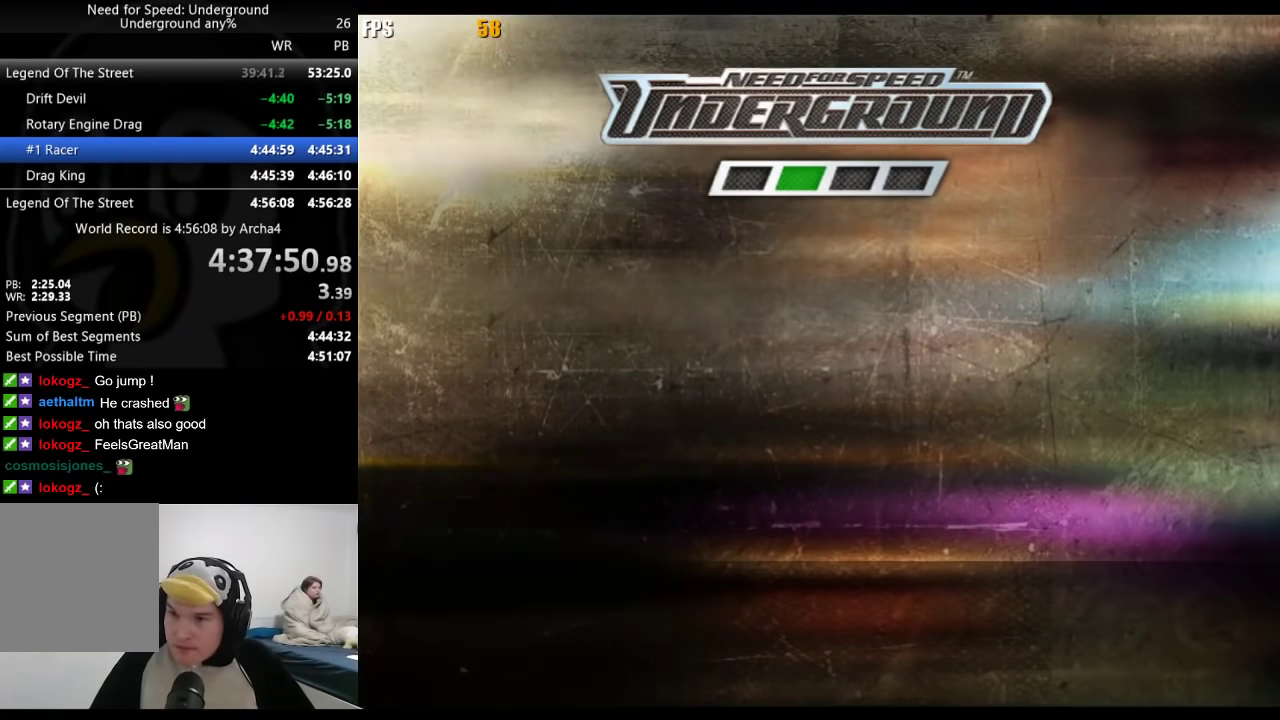
{"buttons": ["A"], "left_stick": "center", "right_stick": "center", "events": [[17, "A", "down"], [50, "A", "up"], [100, "A", "down"], [133, "A", "up"], [317, "A", "down"], [367, "A", "up"], [400, "A", "down"], [433, "A", "up"], [483, "A", "down"]]}
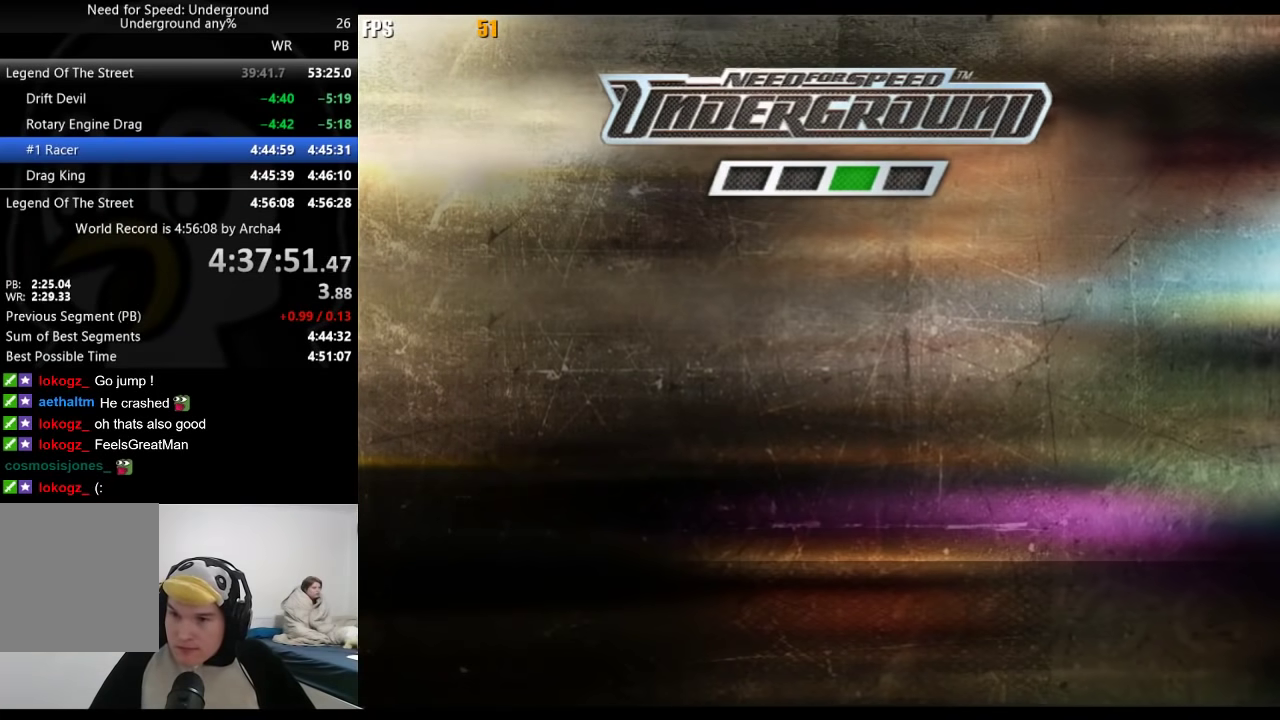
{"buttons": ["A"], "left_stick": "center", "right_stick": "center", "events": []}
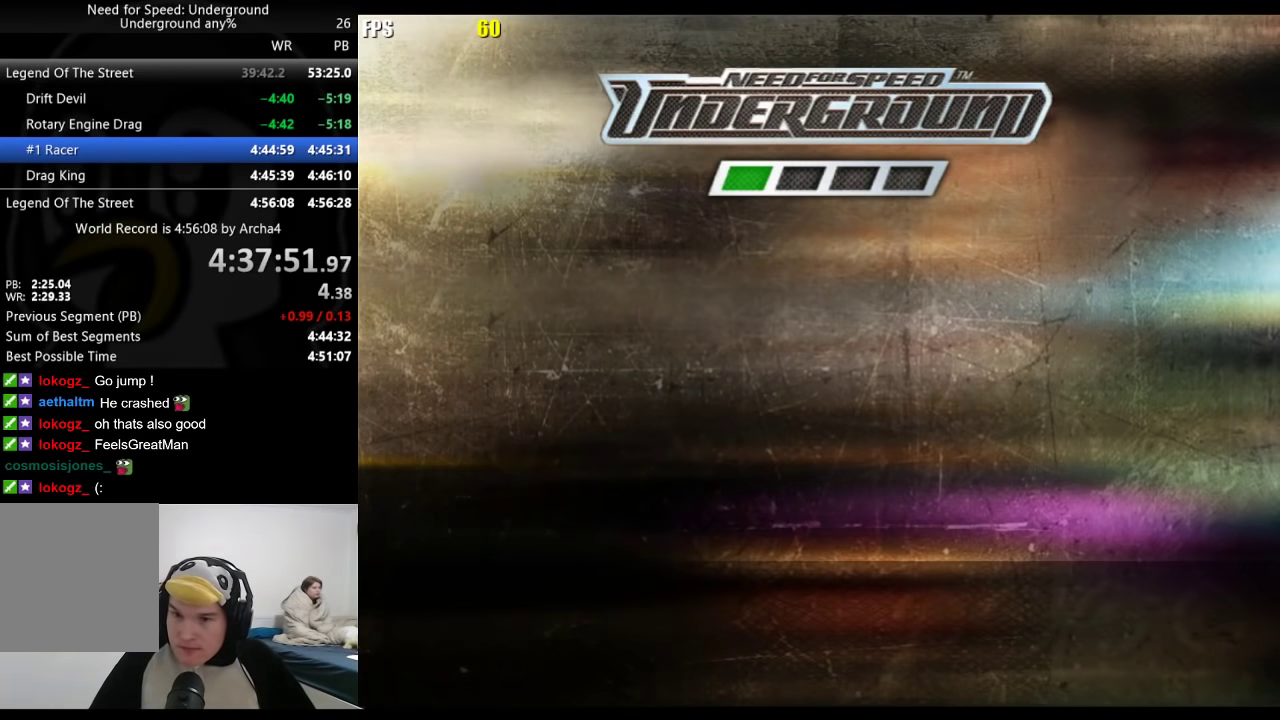
{"buttons": [], "left_stick": "center", "right_stick": "center", "events": [[33, "A", "up"], [67, "A", "down"], [117, "A", "up"], [167, "A", "down"], [217, "A", "up"], [250, "A", "down"], [300, "A", "up"], [367, "A", "down"], [383, "A", "up"], [433, "A", "down"], [467, "A", "up"]]}
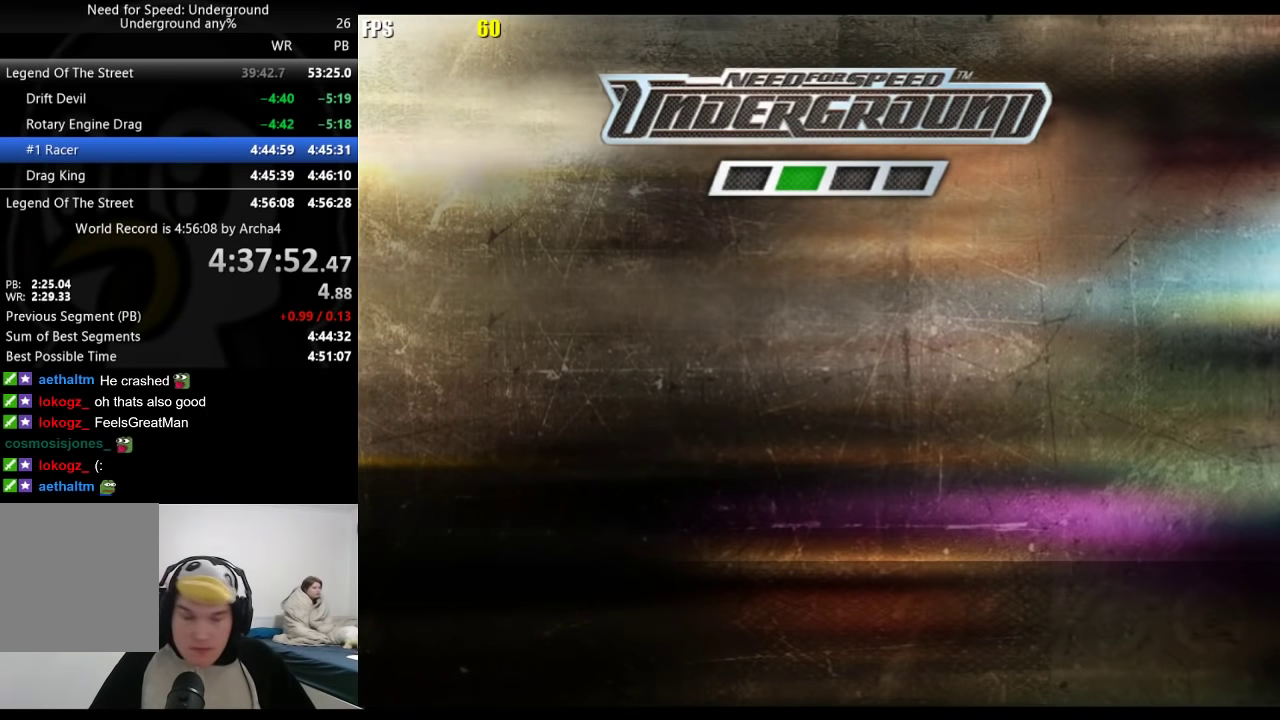
{"buttons": [], "left_stick": "center", "right_stick": "center", "events": []}
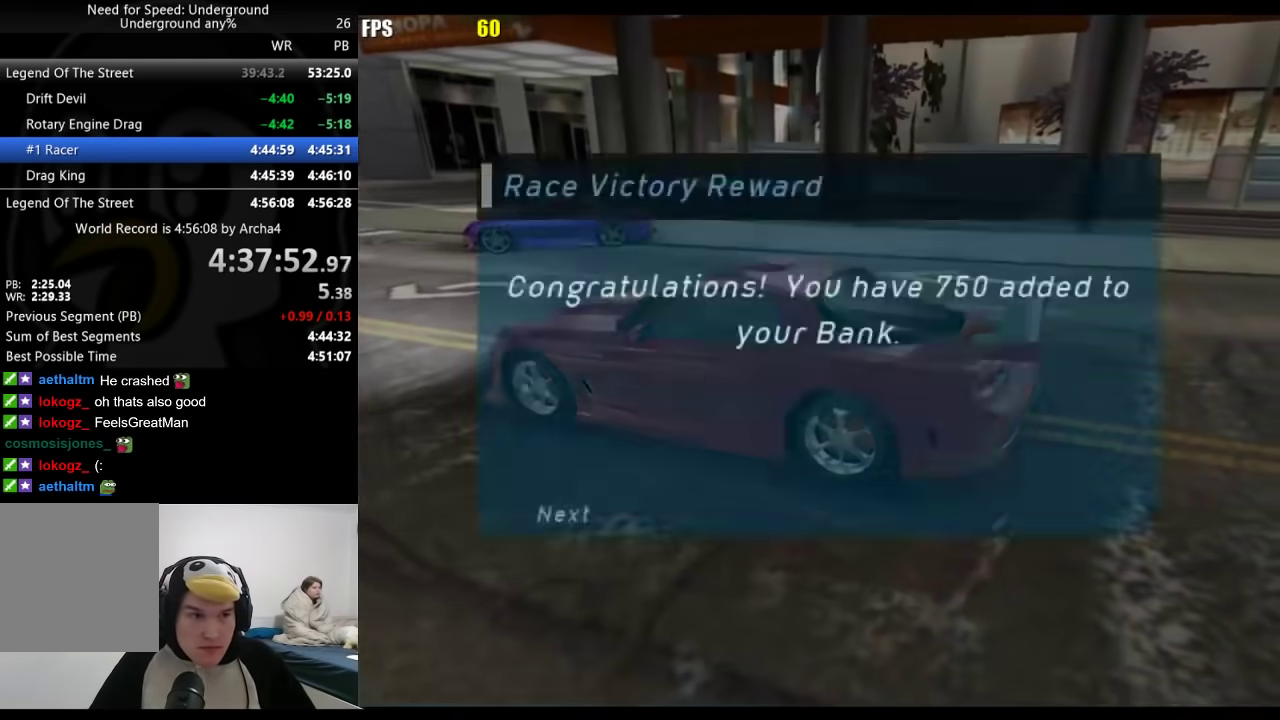
{"buttons": [], "left_stick": "center", "right_stick": "center", "events": []}
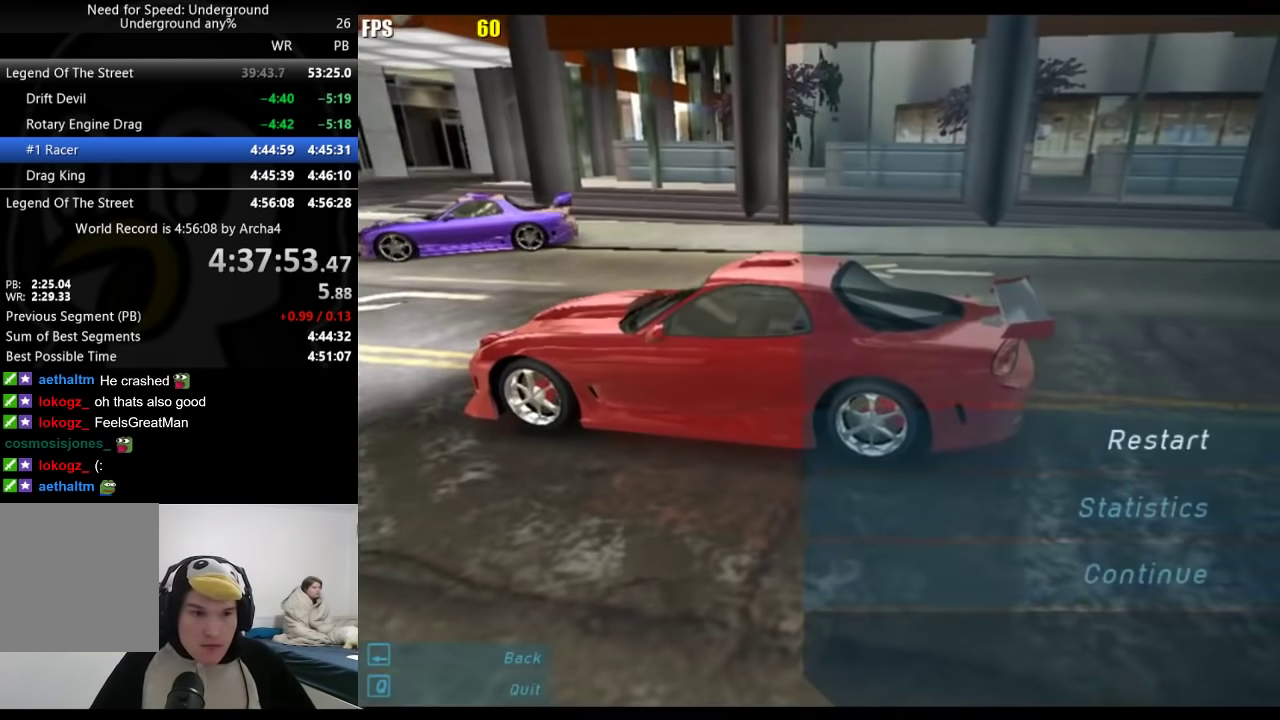
{"buttons": ["A", "DPAD_UP", "DPAD_LEFT"], "left_stick": "center", "right_stick": "center", "events": [[217, "DPAD_UP", "down"], [333, "DPAD_UP", "up"], [350, "A", "down"], [400, "DPAD_LEFT", "down"], [400, "DPAD_UP", "down"], [417, "A", "up"], [483, "A", "down"]]}
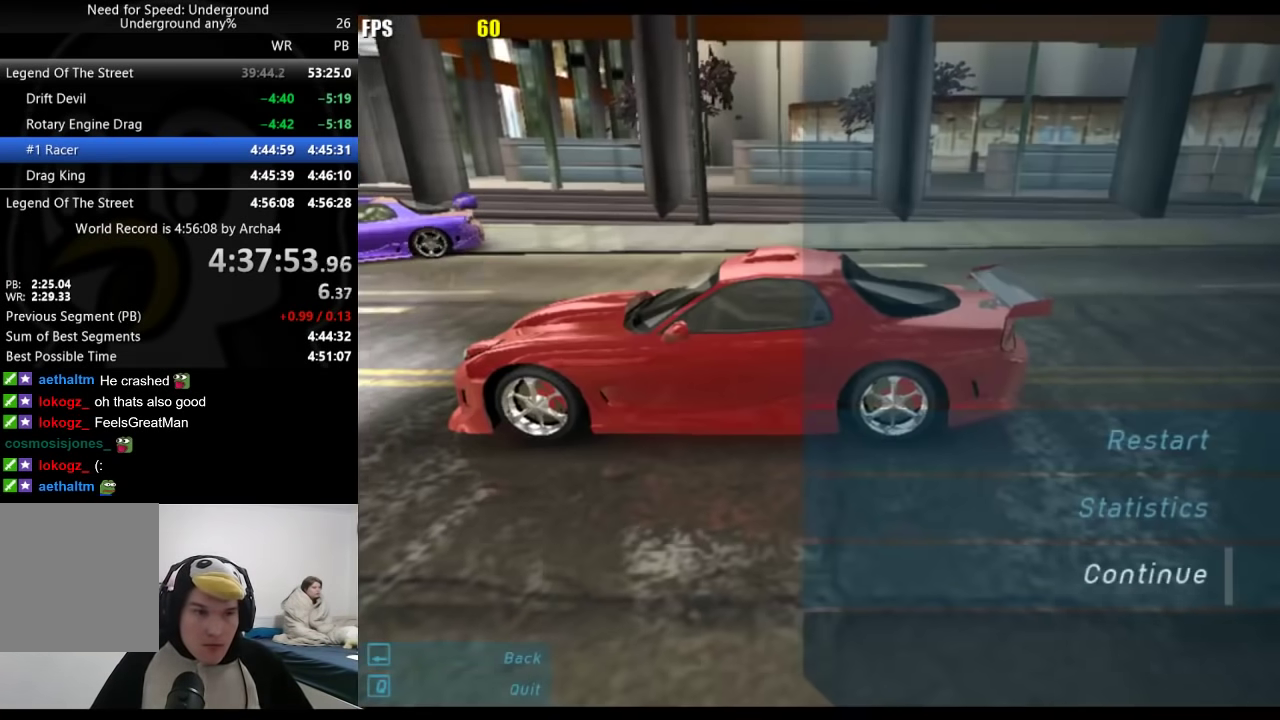
{"buttons": [], "left_stick": "center", "right_stick": "center", "events": [[17, "DPAD_UP", "up"], [33, "DPAD_LEFT", "up"], [50, "A", "up"], [450, "A", "down"], [483, "A", "up"]]}
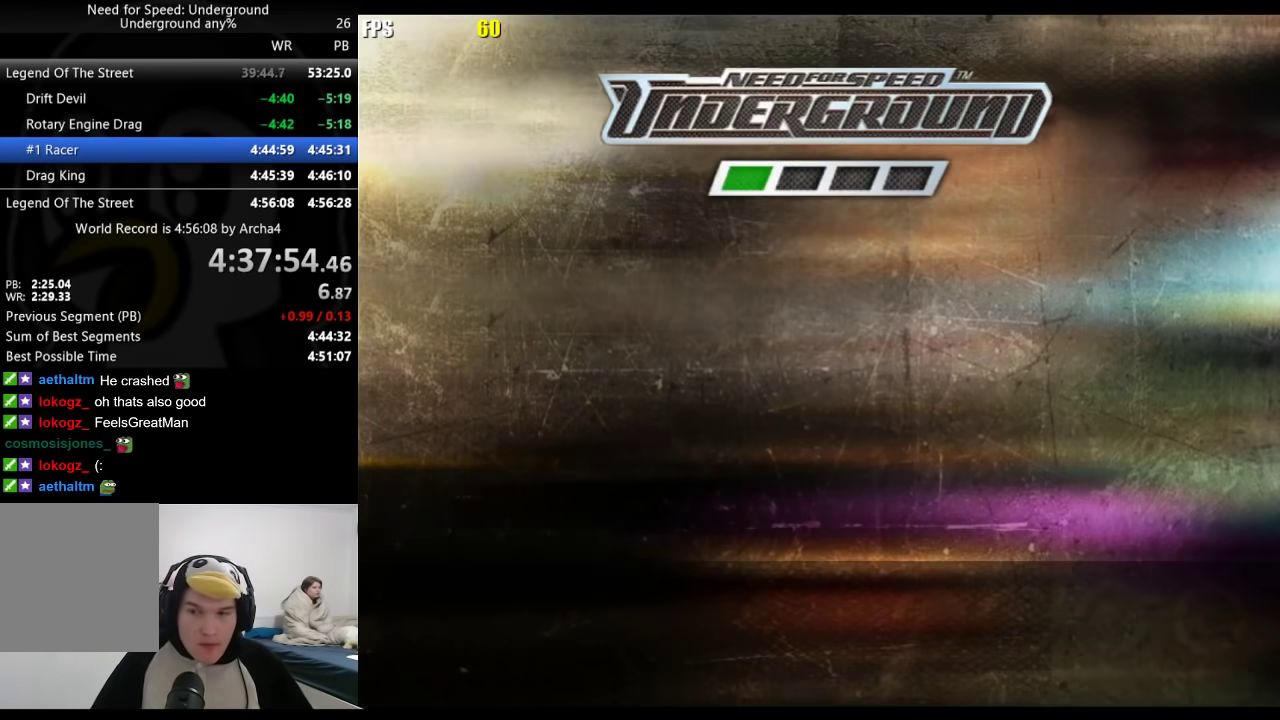
{"buttons": [], "left_stick": "center", "right_stick": "center", "events": []}
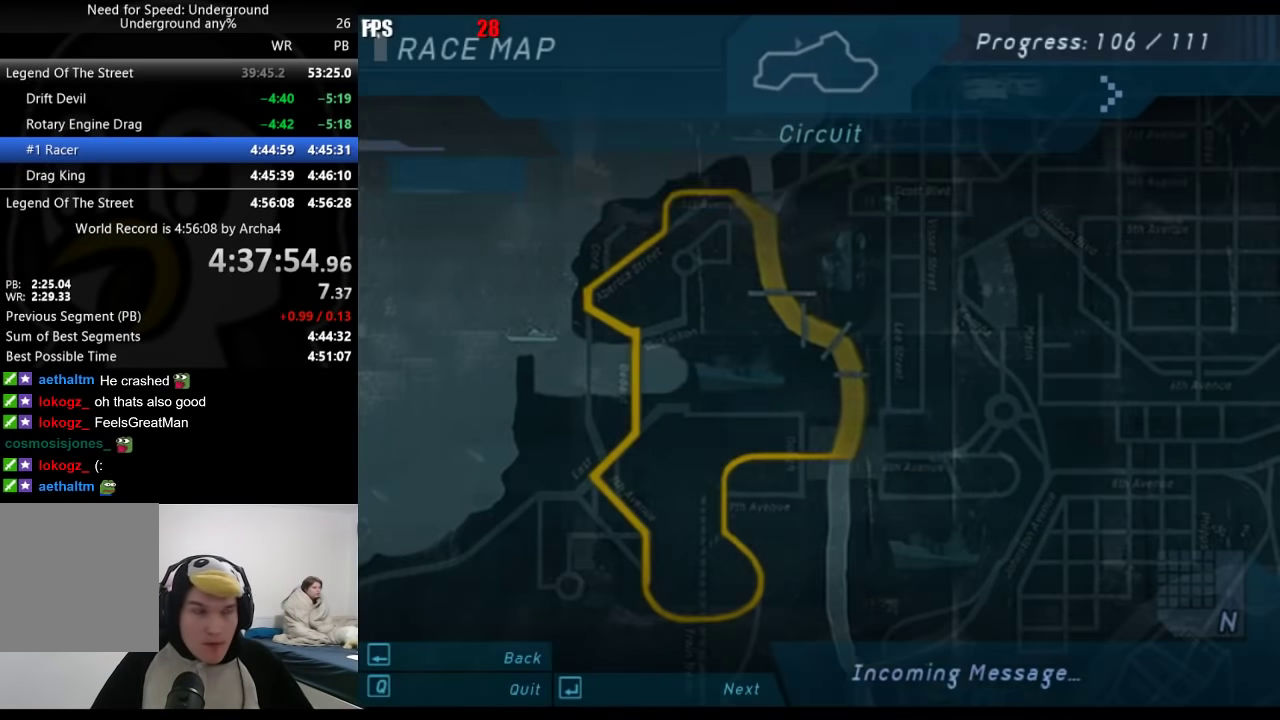
{"buttons": [], "left_stick": "center", "right_stick": "center", "events": []}
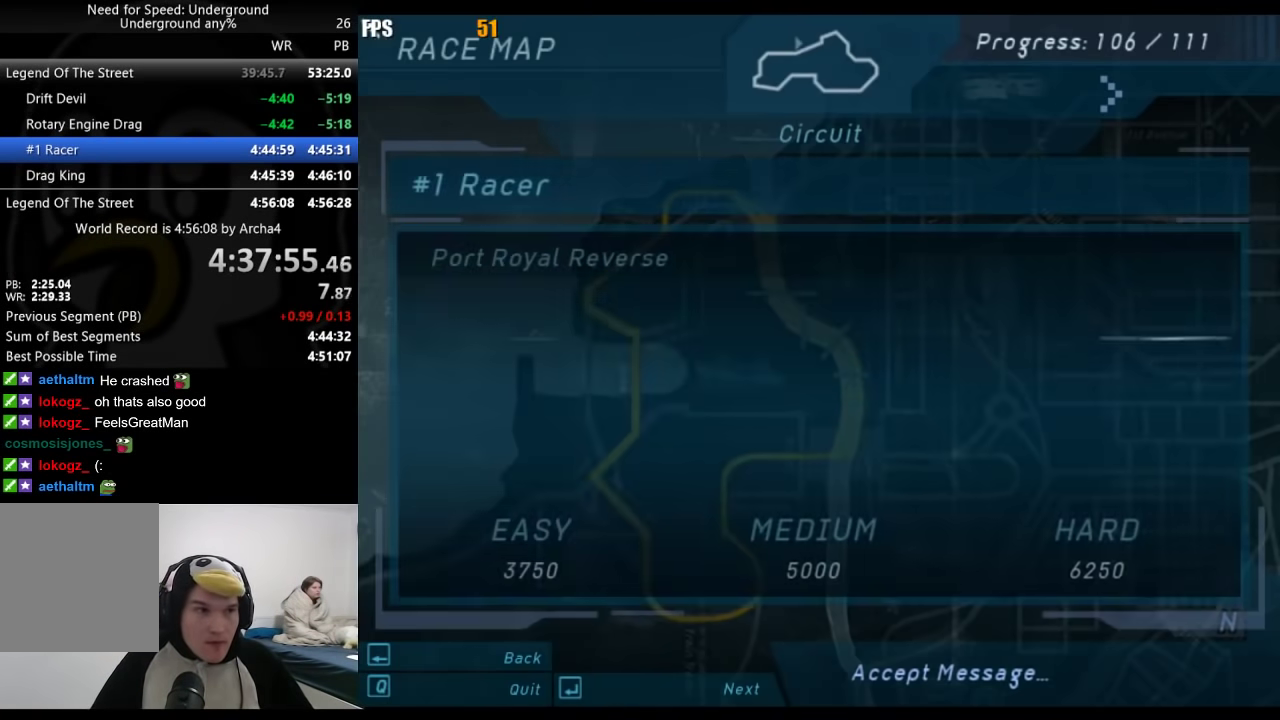
{"buttons": [], "left_stick": "center", "right_stick": "center", "events": []}
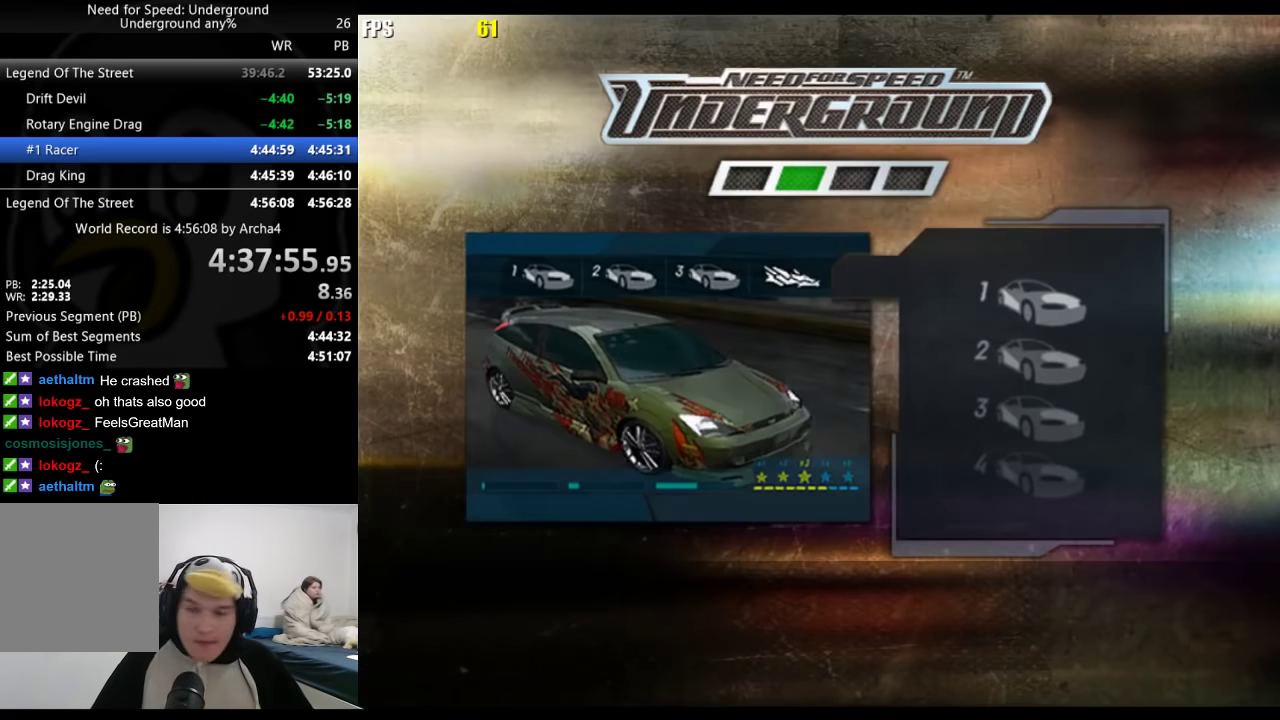
{"buttons": [], "left_stick": "center", "right_stick": "center", "events": []}
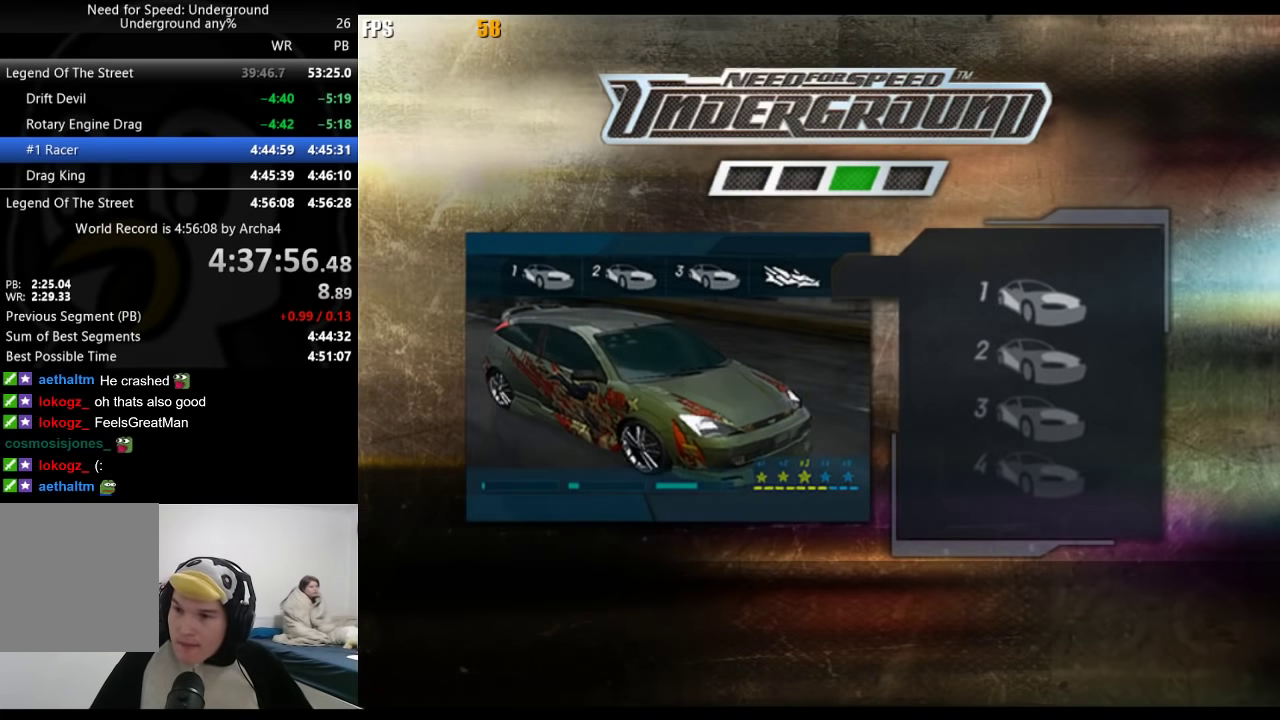
{"buttons": [], "left_stick": "center", "right_stick": "center", "events": []}
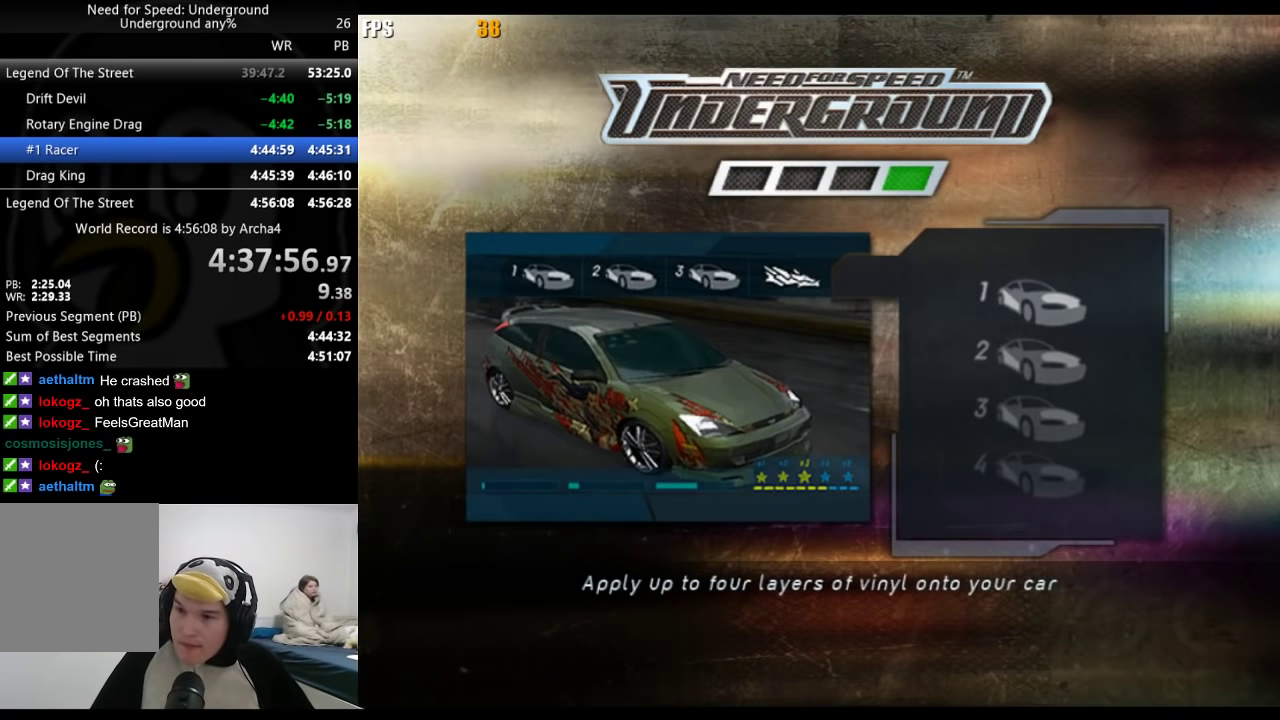
{"buttons": [], "left_stick": "center", "right_stick": "center", "events": []}
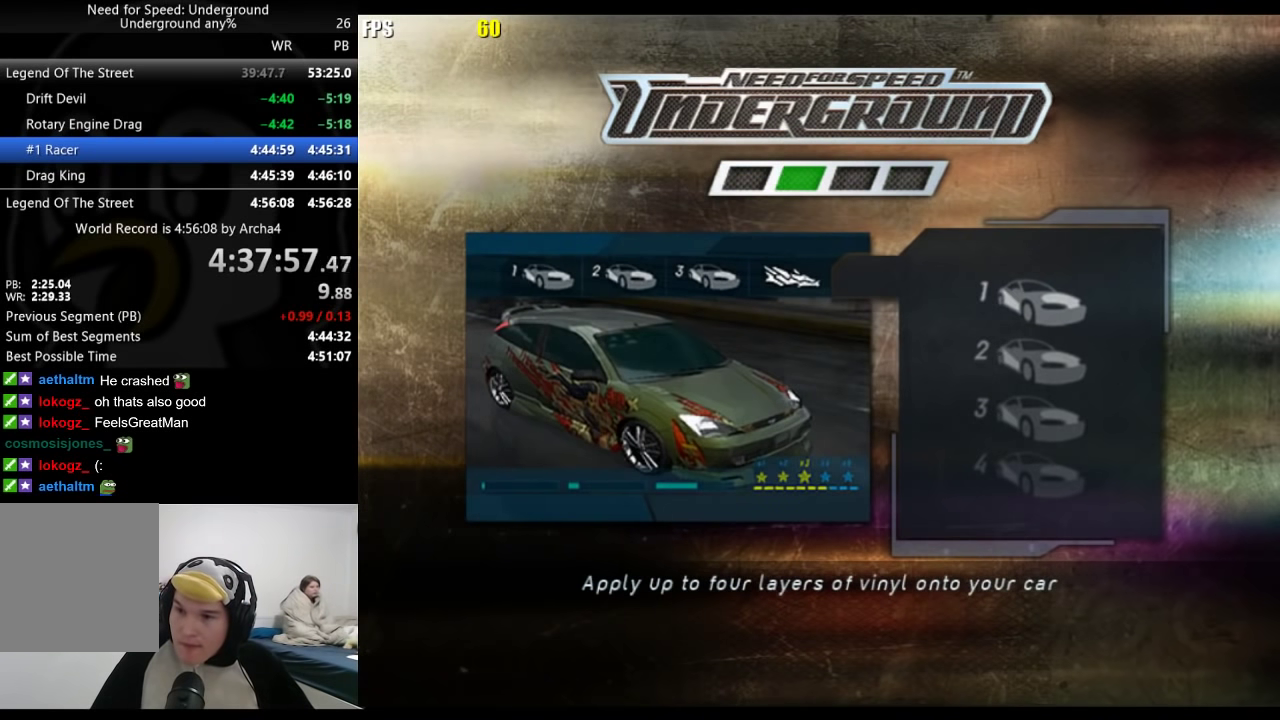
{"buttons": [], "left_stick": "center", "right_stick": "center", "events": []}
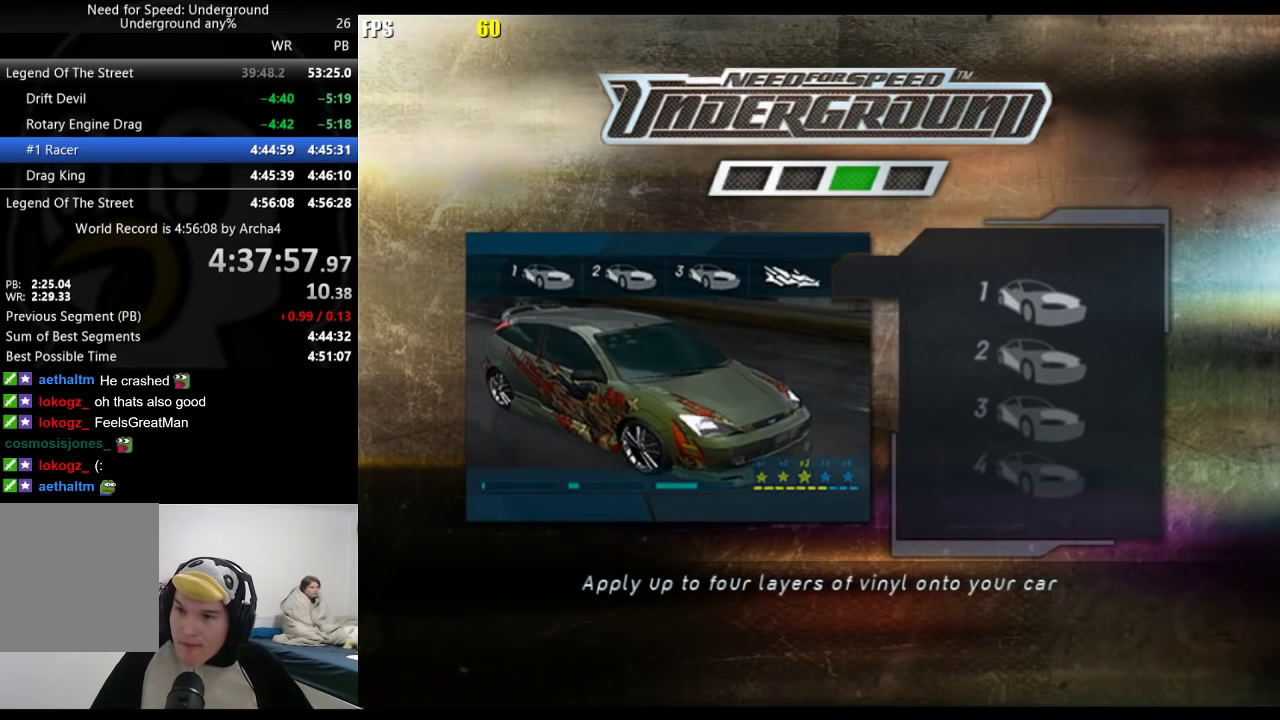
{"buttons": ["A"], "left_stick": "center", "right_stick": "center", "events": [[83, "A", "down"], [150, "A", "up"], [217, "A", "down"], [250, "A", "up"], [350, "A", "down"], [417, "A", "up"], [500, "A", "down"]]}
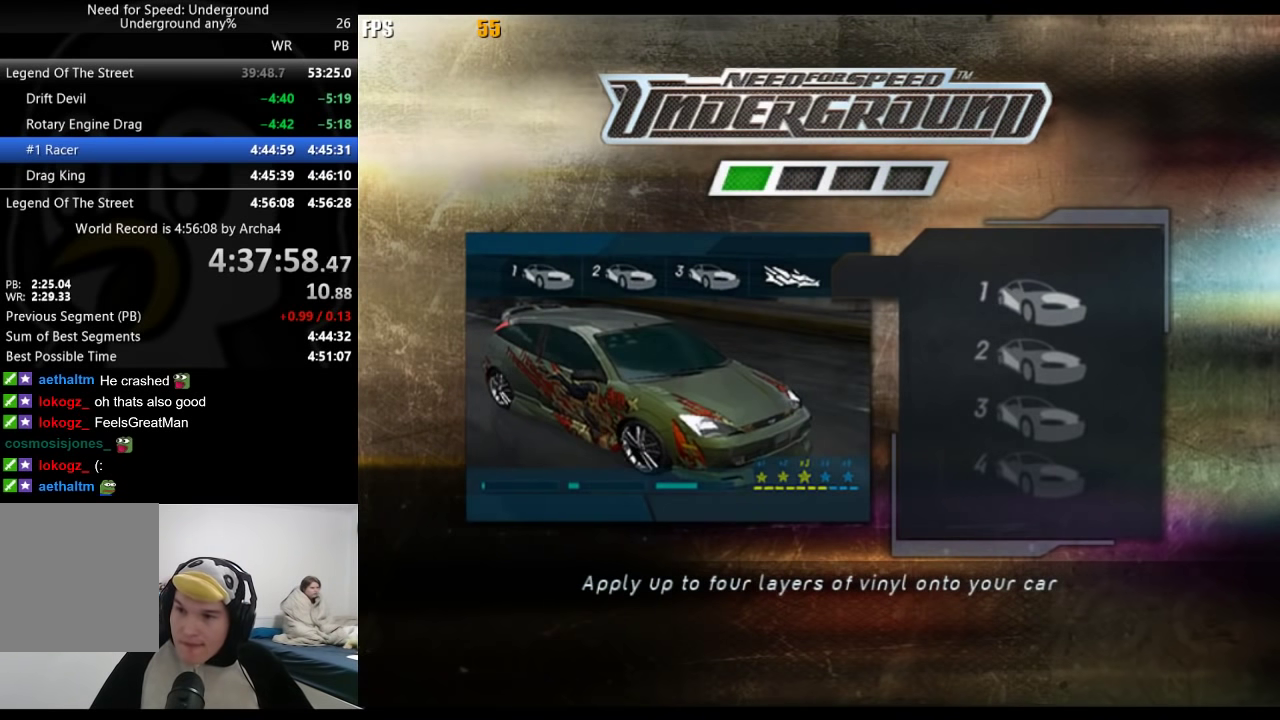
{"buttons": ["A"], "left_stick": "center", "right_stick": "center", "events": []}
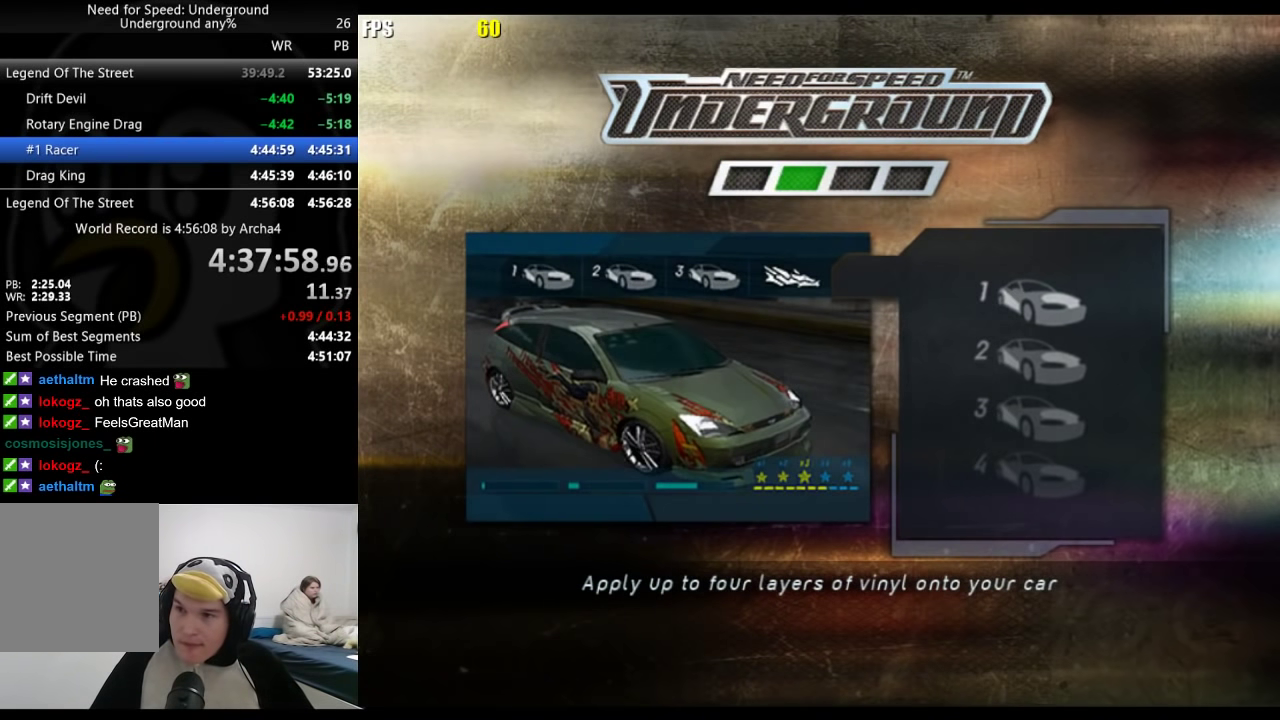
{"buttons": ["A"], "left_stick": "center", "right_stick": "center", "events": []}
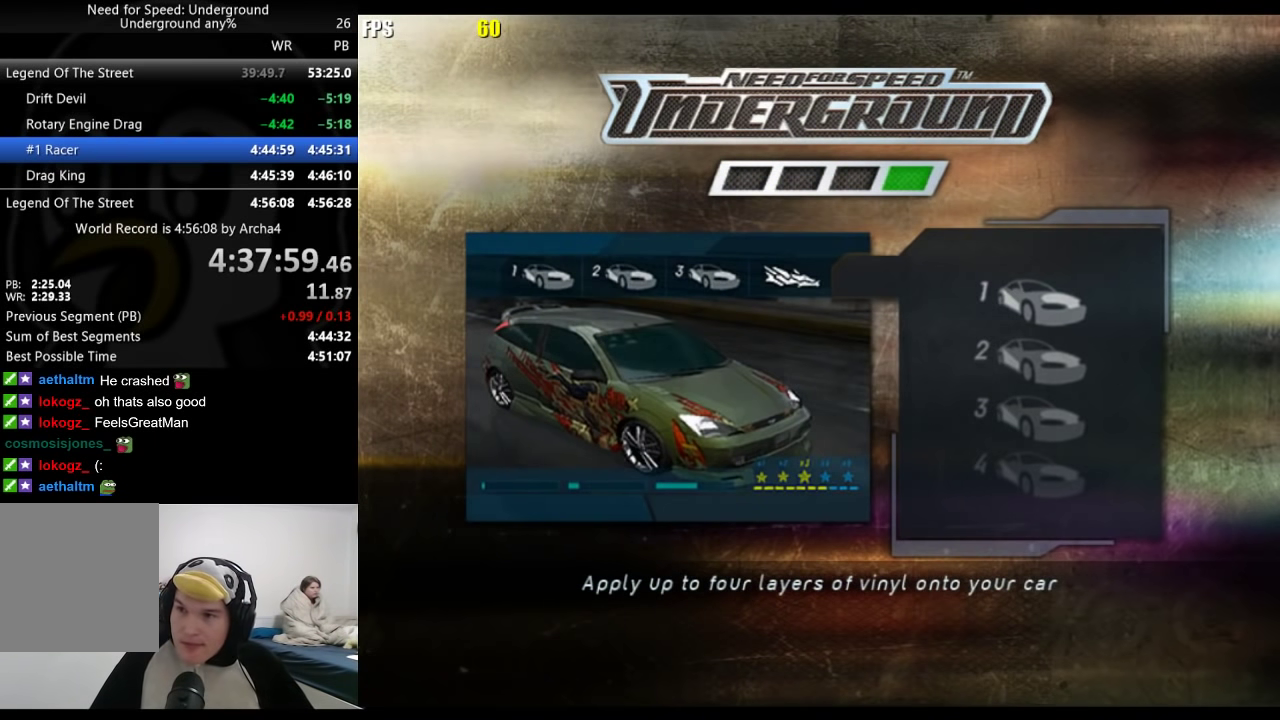
{"buttons": [], "left_stick": "center", "right_stick": "center", "events": [[50, "A", "up"], [117, "A", "down"], [167, "A", "up"], [250, "A", "down"], [300, "A", "up"], [383, "A", "down"], [450, "A", "up"]]}